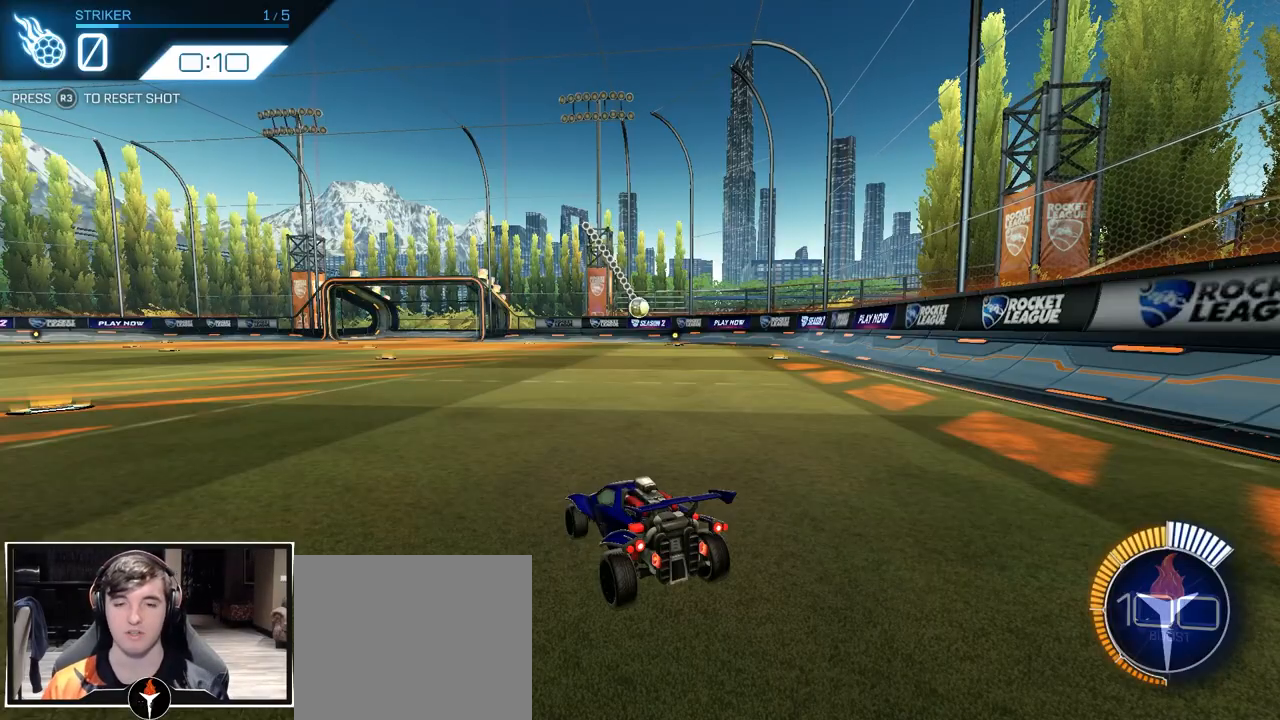
Gameplay with a controller (PlayStation layout); each line is a JSON object with the inputs held at the frame after it. "events" lists button and stick changes between this image and that frame as [ms after this image, input, new state], when the widget could be followed in between. Not read: R1 R2.
{"buttons": [], "left_stick": "down-left", "right_stick": "center", "events": [[483, "left_stick", "down-left"]]}
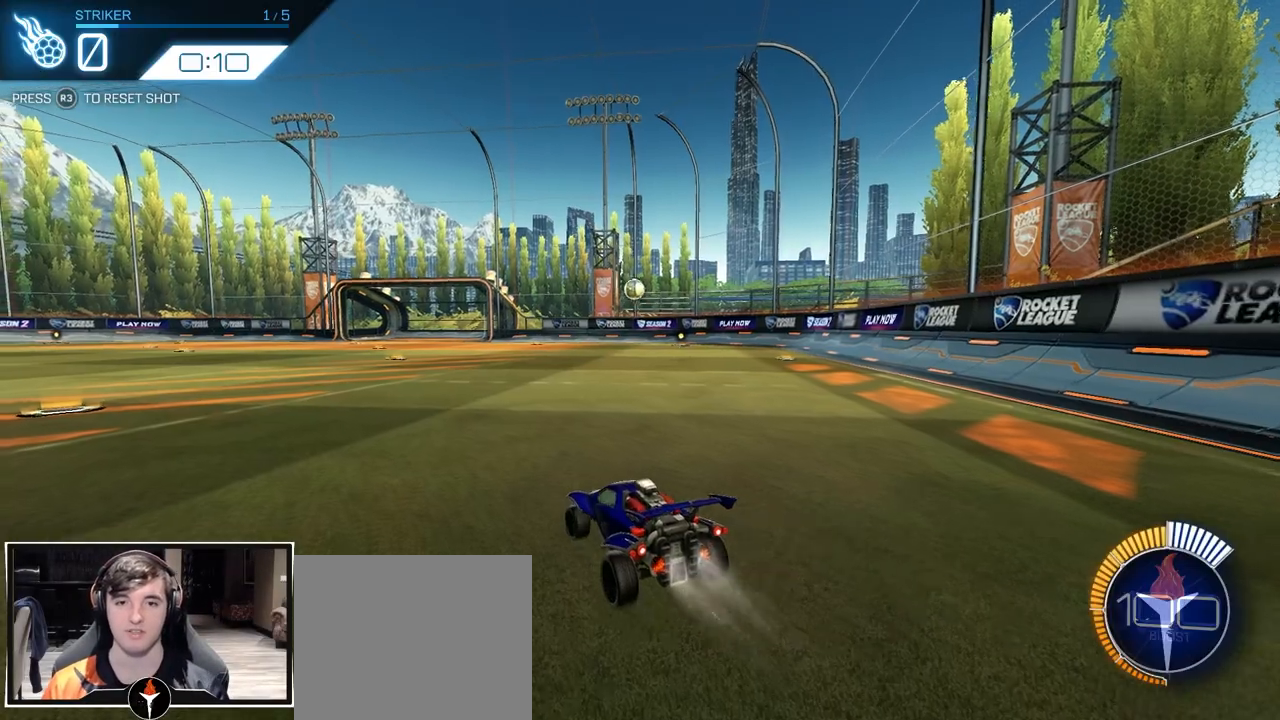
{"buttons": [], "left_stick": "center", "right_stick": "center", "events": [[100, "left_stick", "center"], [217, "CROSS", "down"], [267, "left_stick", "down"], [450, "CROSS", "up"], [483, "left_stick", "center"]]}
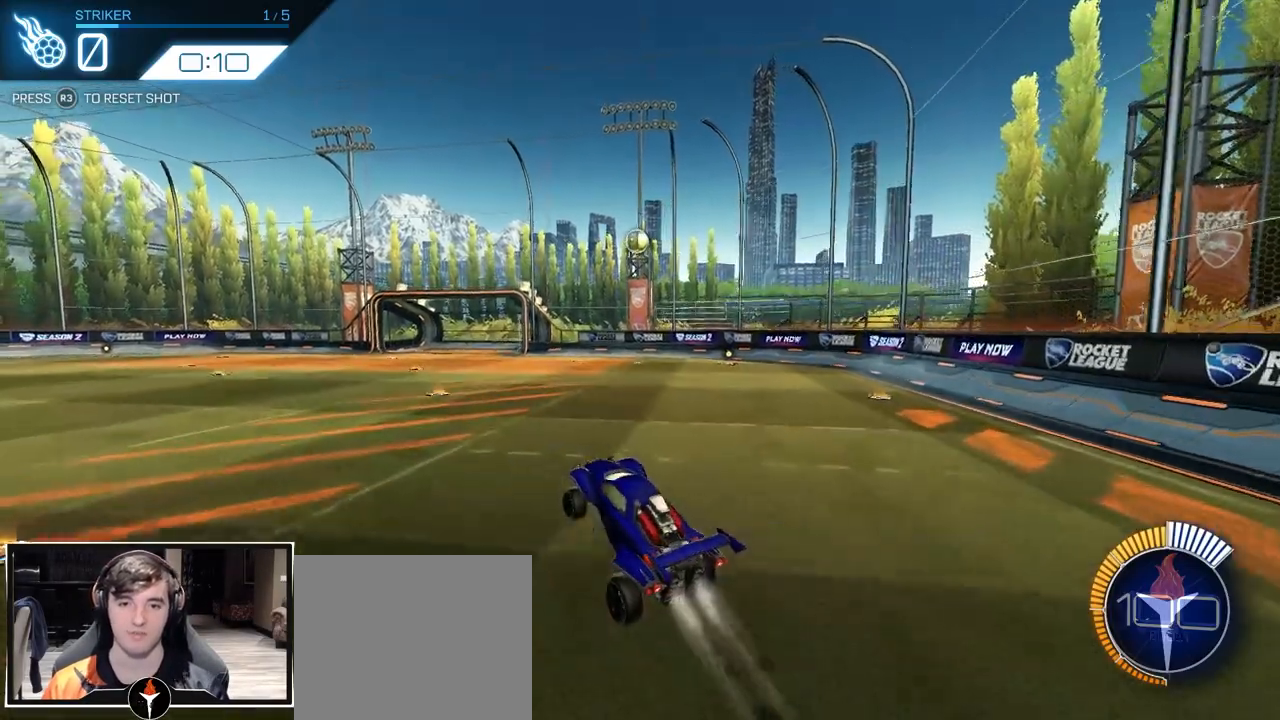
{"buttons": [], "left_stick": "center", "right_stick": "center", "events": [[33, "CROSS", "down"], [100, "left_stick", "down-right"], [167, "left_stick", "center"], [217, "CROSS", "up"], [300, "left_stick", "up"], [450, "left_stick", "center"]]}
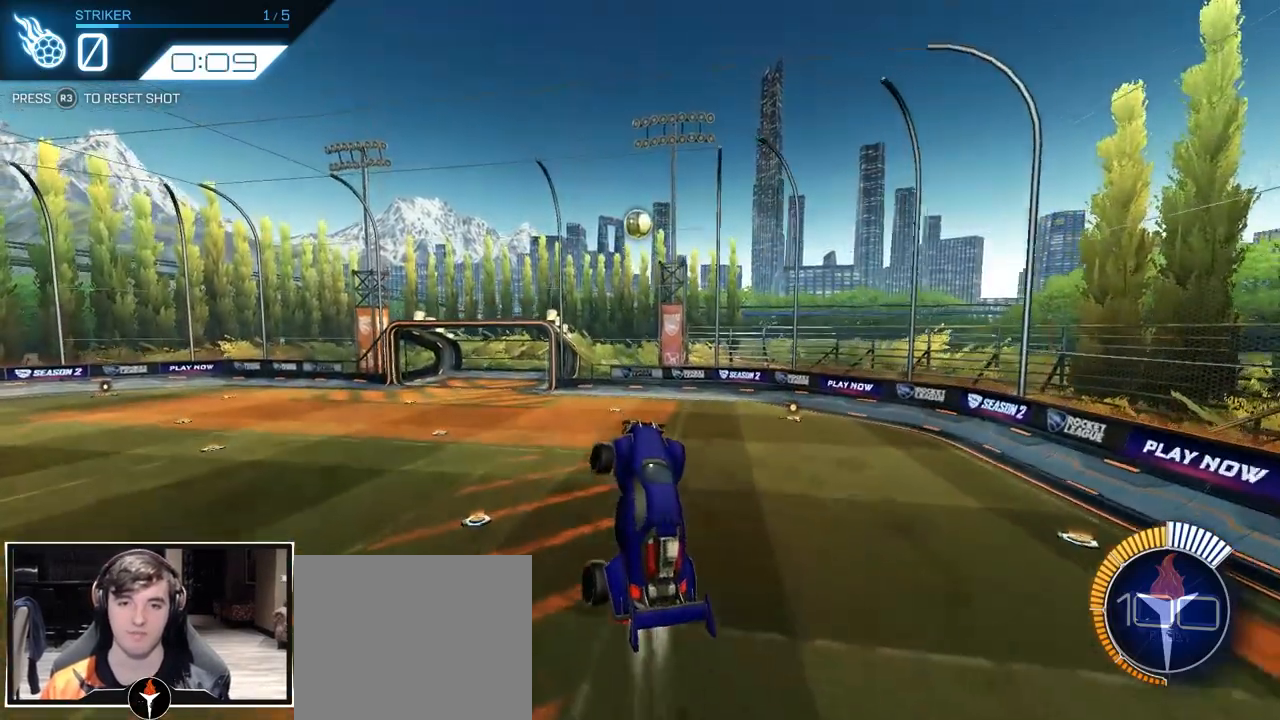
{"buttons": [], "left_stick": "center", "right_stick": "center", "events": [[133, "left_stick", "up-left"], [233, "left_stick", "center"], [350, "left_stick", "up"], [467, "left_stick", "center"]]}
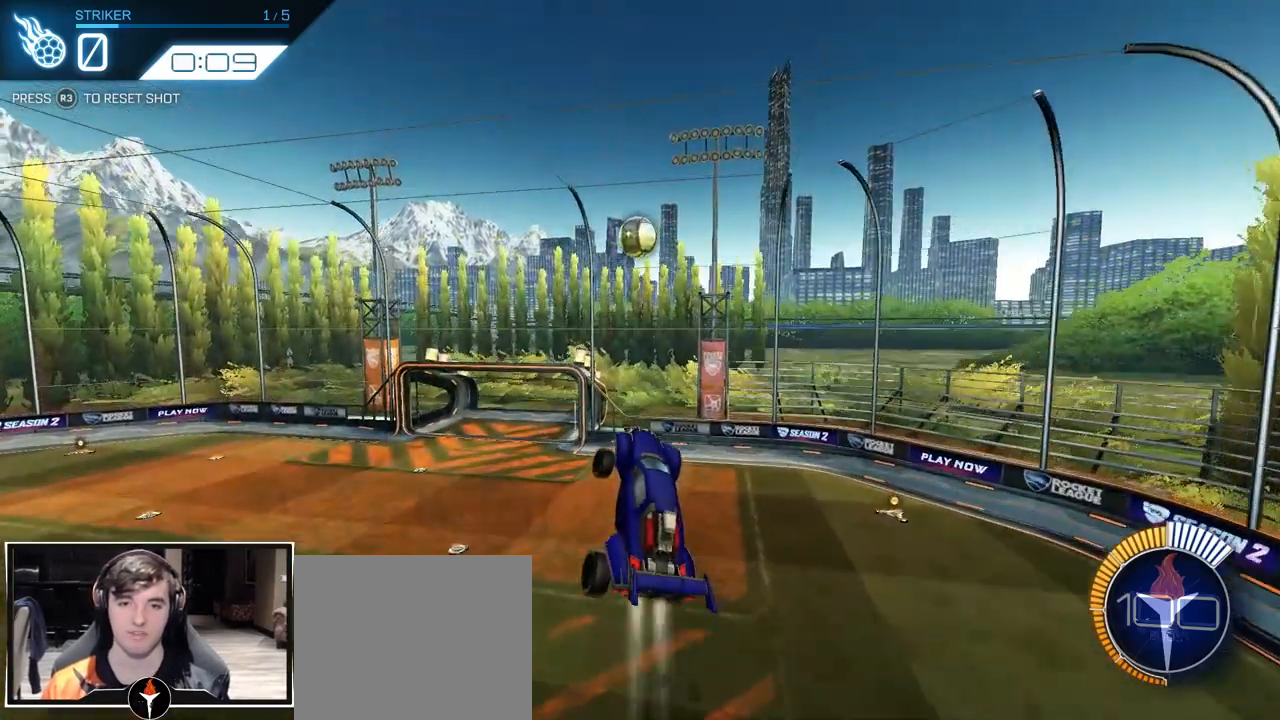
{"buttons": [], "left_stick": "center", "right_stick": "center", "events": [[150, "left_stick", "up"], [250, "left_stick", "center"]]}
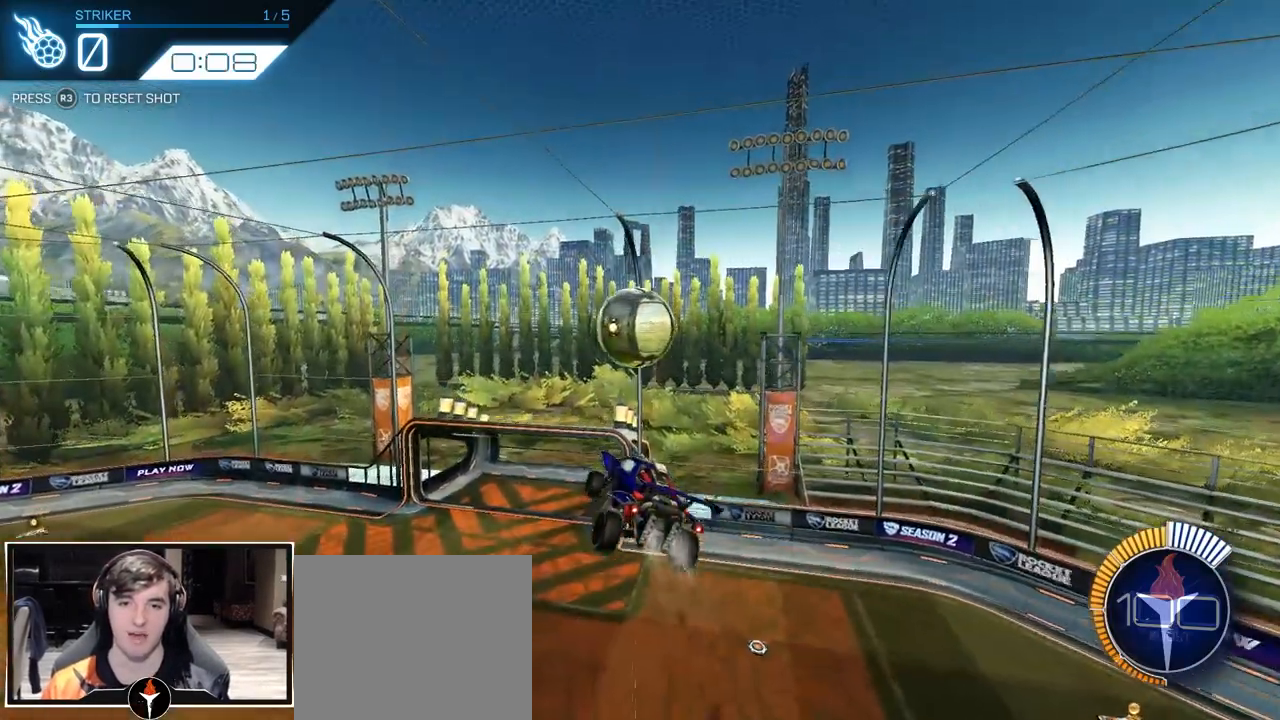
{"buttons": [], "left_stick": "center", "right_stick": "center", "events": [[217, "left_stick", "up-left"], [400, "left_stick", "center"]]}
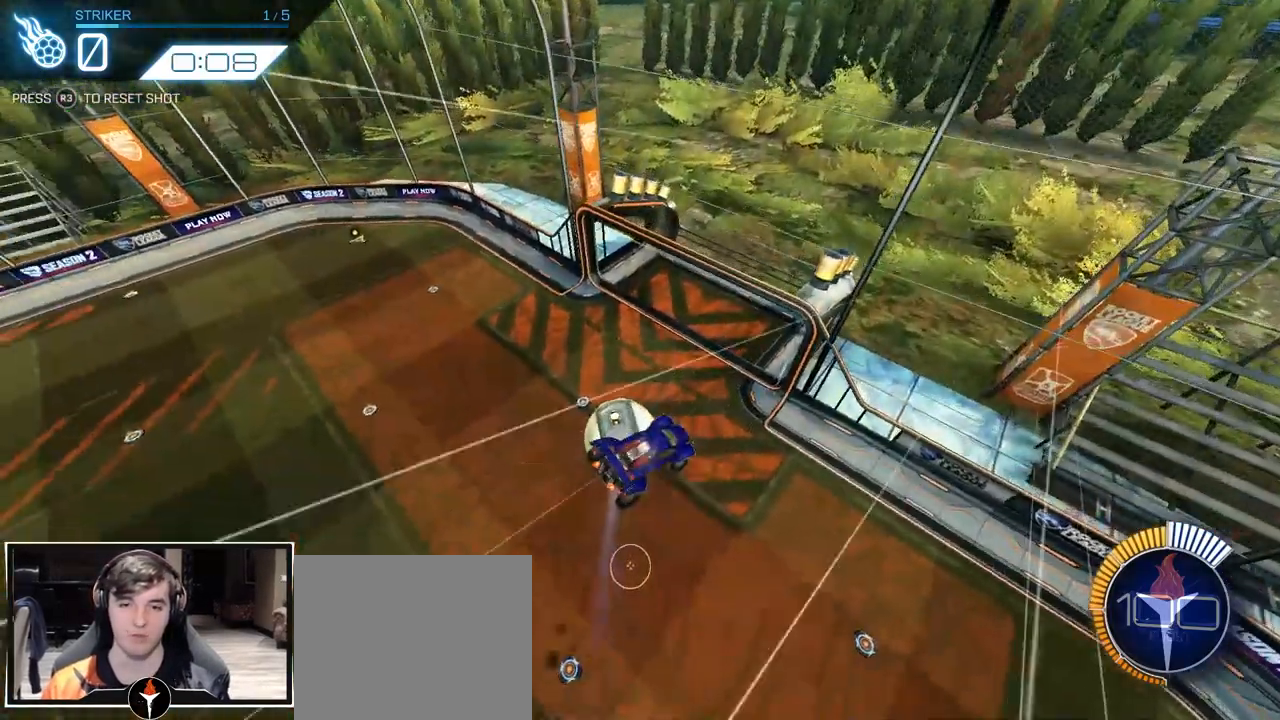
{"buttons": [], "left_stick": "left", "right_stick": "center", "events": [[33, "left_stick", "left"]]}
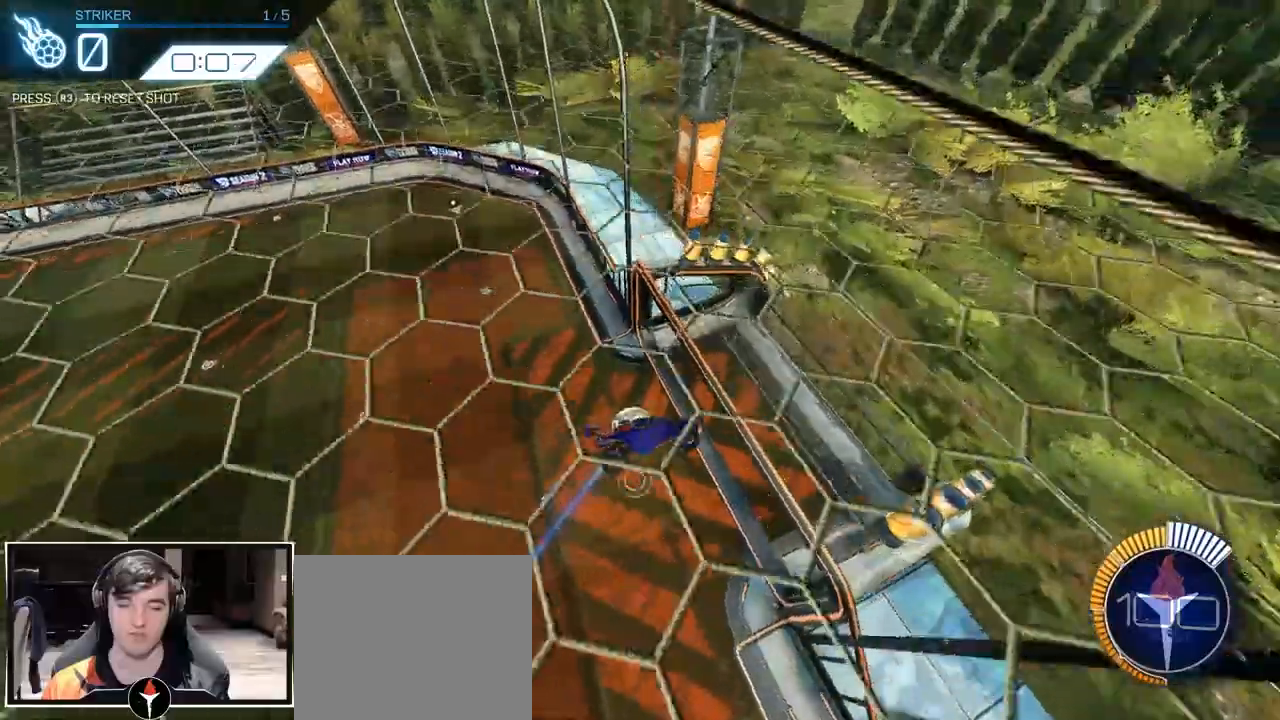
{"buttons": [], "left_stick": "center", "right_stick": "center", "events": [[200, "left_stick", "center"]]}